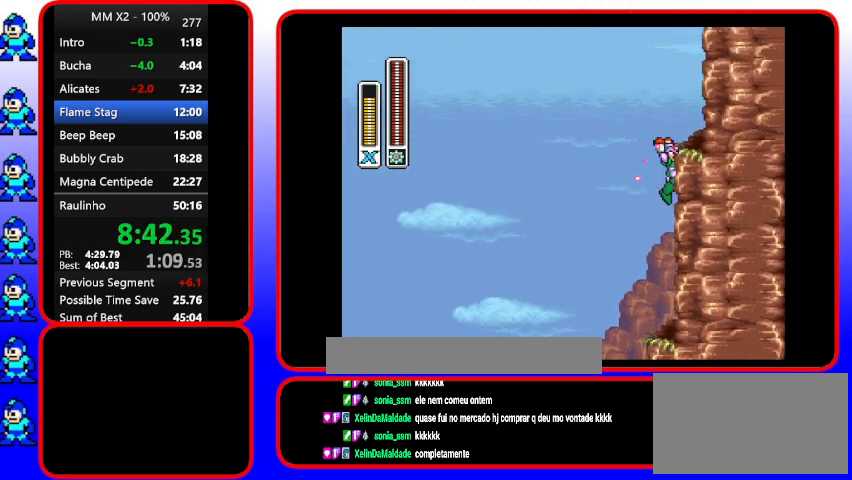
Gameplay with a controller (Nintendo layout); each line is a JSON object with the inputs held at the frame after it. "events" lists button and stick changes between this image and that frame as [ms after this image, input, new state], when the widget could be followed in between. Not read: DPAD_RIGHT L3 R3.
{"buttons": ["B", "Y"], "events": []}
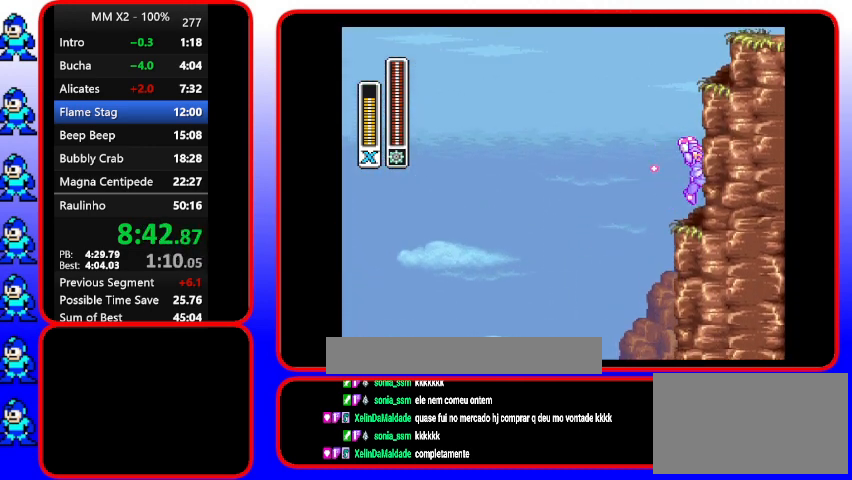
{"buttons": ["B", "Y"], "events": []}
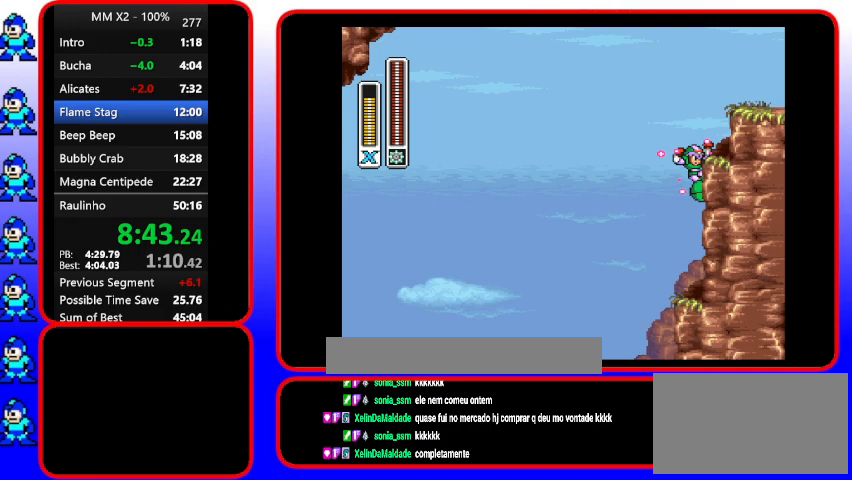
{"buttons": ["B", "Y", "DPAD_UP"], "events": [[200, "DPAD_UP", "down"]]}
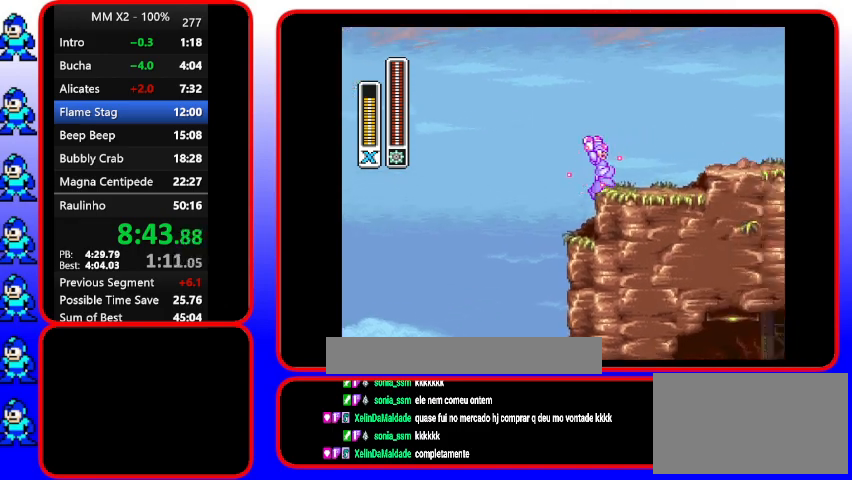
{"buttons": ["Y"], "events": [[133, "DPAD_UP", "up"], [267, "B", "up"]]}
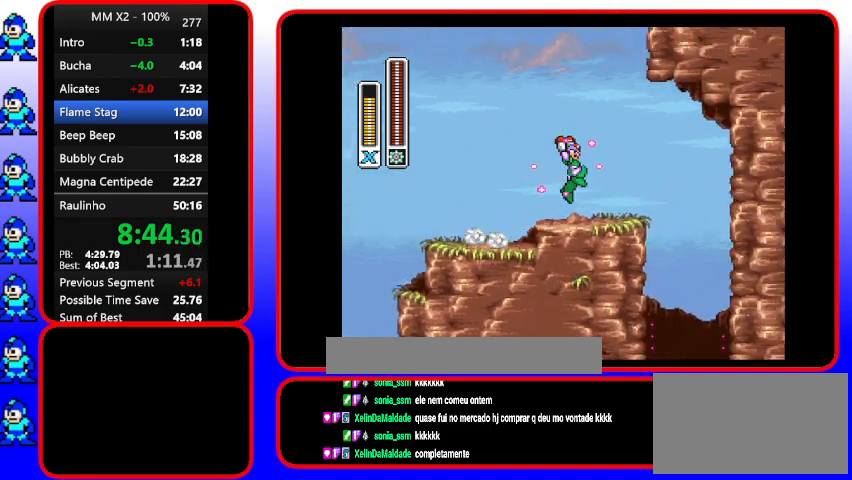
{"buttons": ["B", "Y"], "events": [[33, "B", "down"]]}
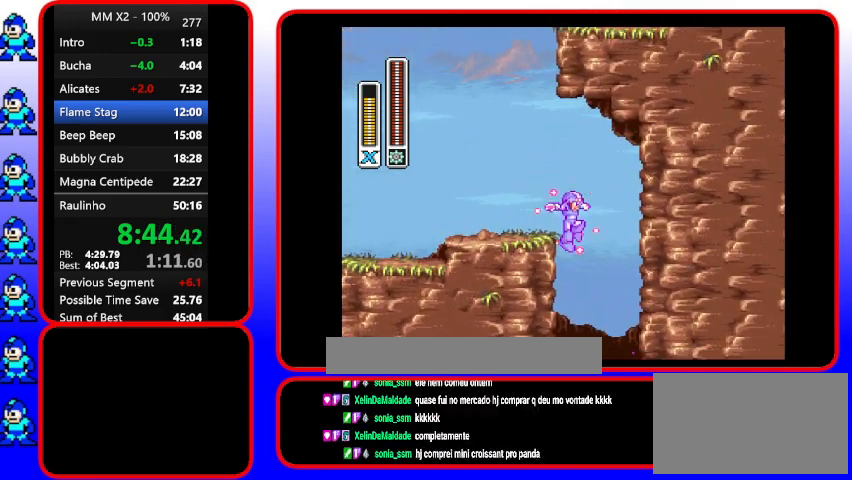
{"buttons": ["Y"], "events": [[433, "B", "up"]]}
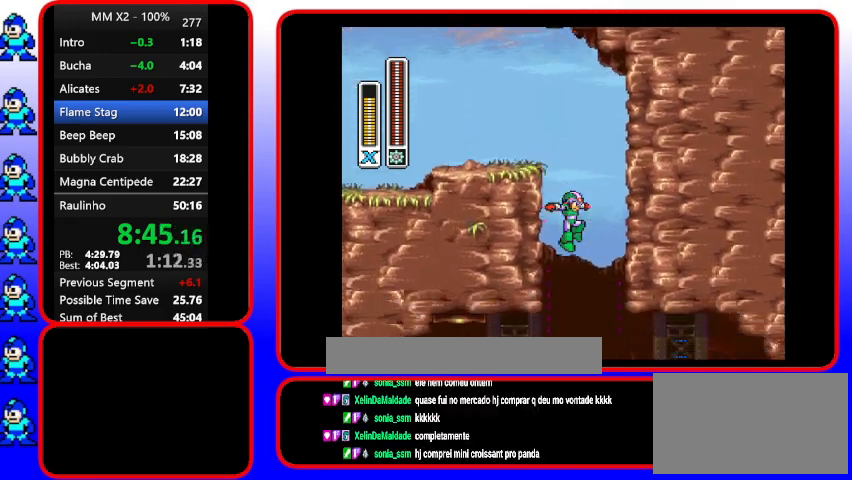
{"buttons": ["Y"], "events": []}
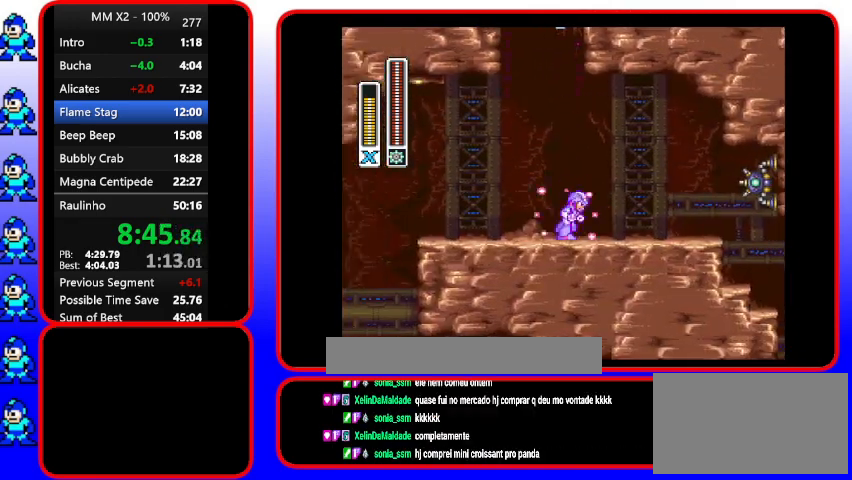
{"buttons": ["Y"], "events": []}
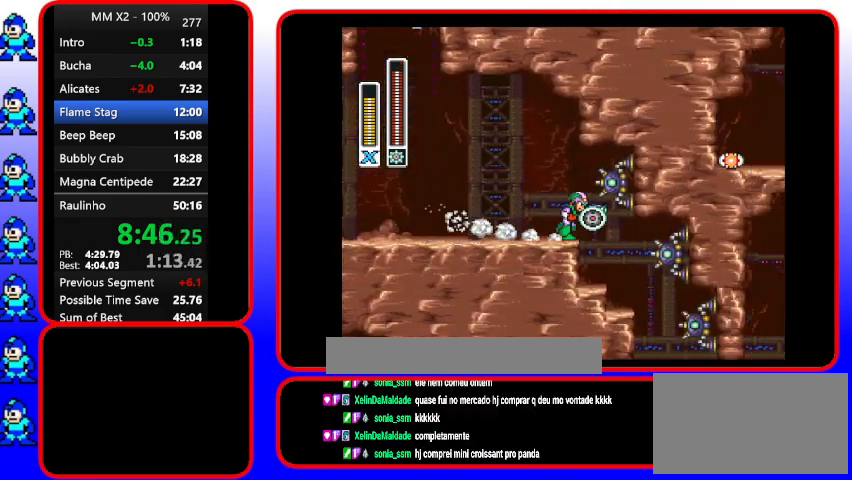
{"buttons": [], "events": [[67, "Y", "up"]]}
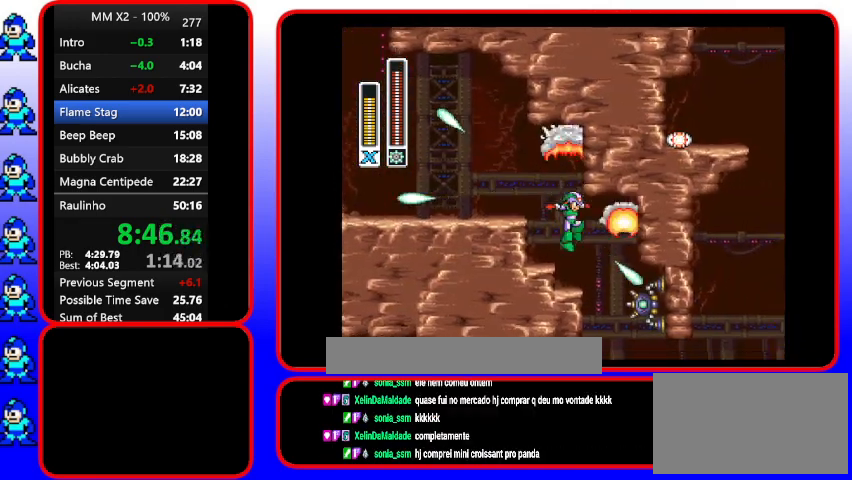
{"buttons": [], "events": []}
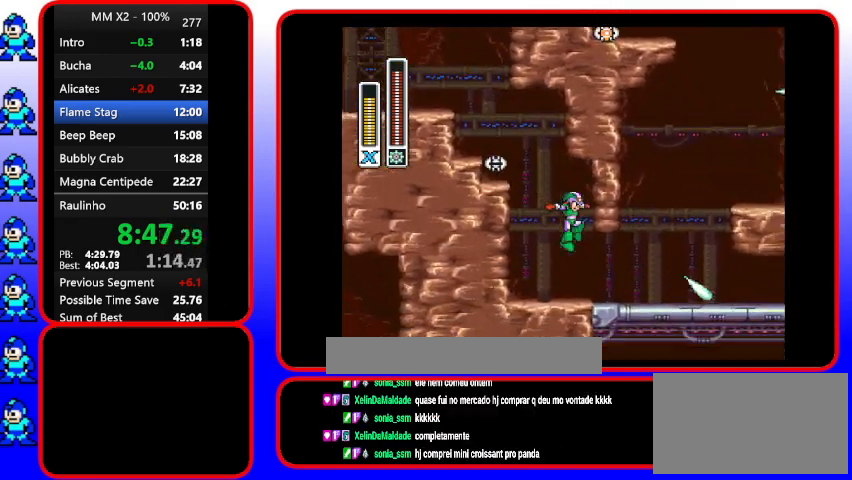
{"buttons": [], "events": []}
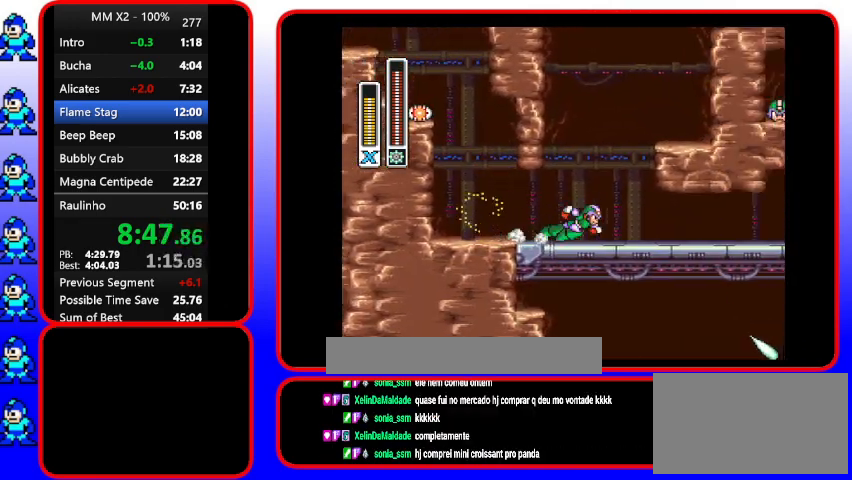
{"buttons": [], "events": [[233, "B", "down"], [500, "B", "up"]]}
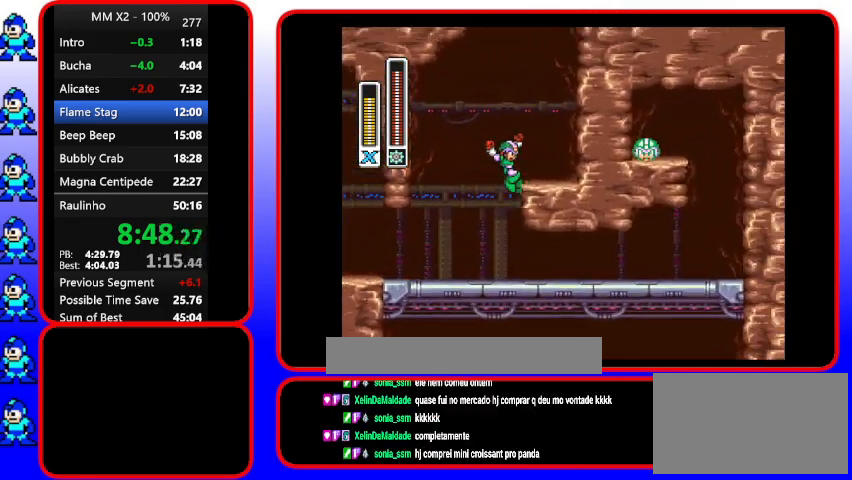
{"buttons": ["B"], "events": [[167, "B", "down"]]}
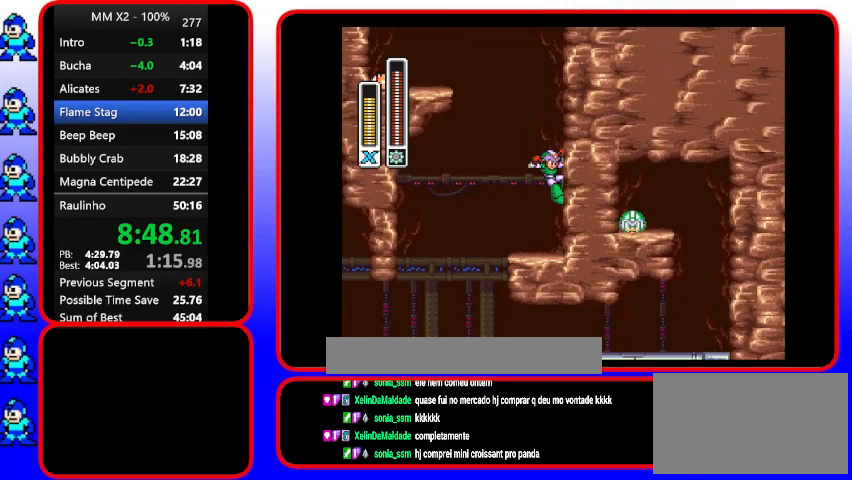
{"buttons": [], "events": [[467, "B", "up"]]}
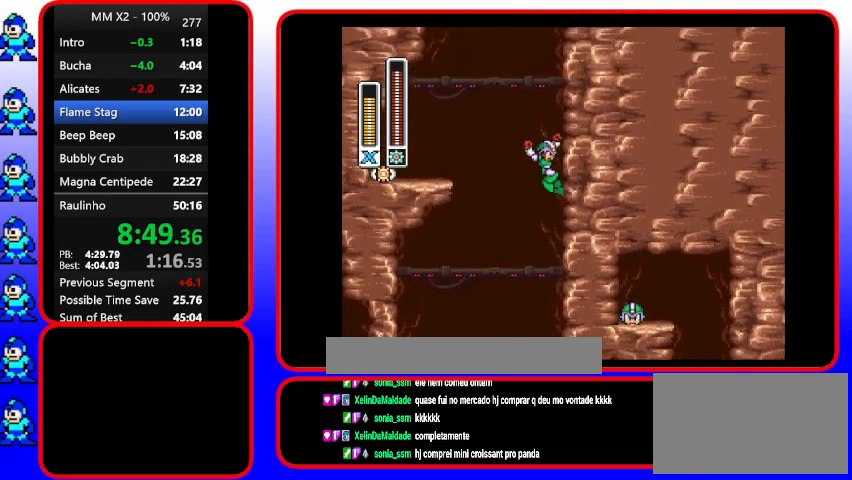
{"buttons": ["B"], "events": [[133, "B", "down"]]}
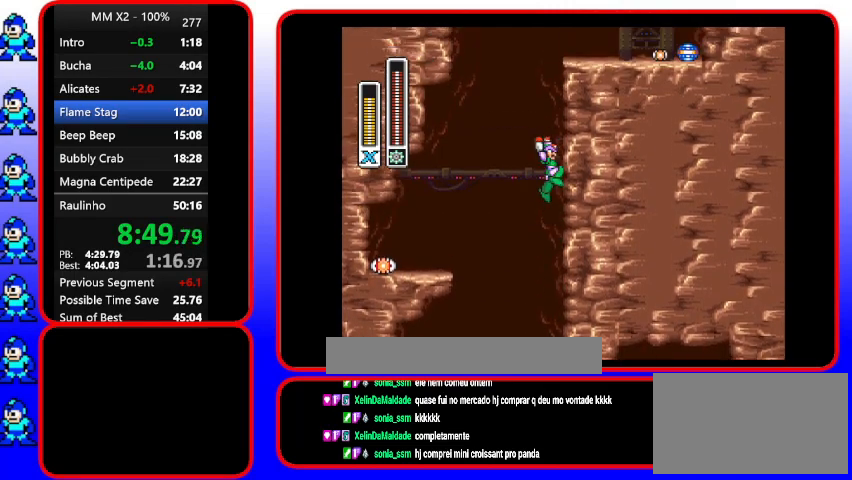
{"buttons": ["B"], "events": [[233, "B", "up"], [367, "B", "down"]]}
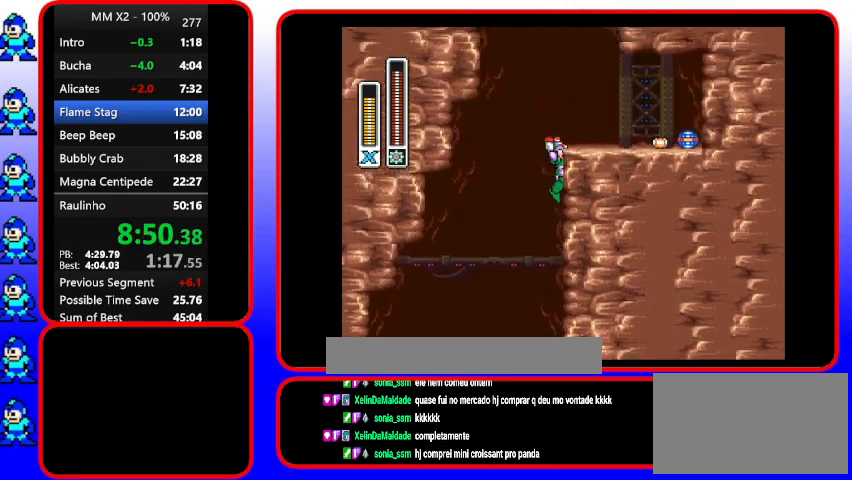
{"buttons": ["B"], "events": []}
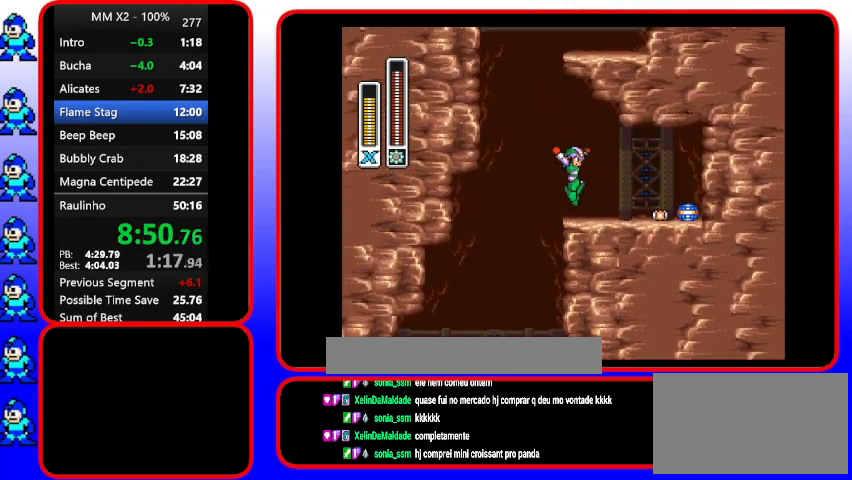
{"buttons": ["B", "DPAD_UP", "DPAD_LEFT"], "events": [[100, "B", "up"], [267, "DPAD_LEFT", "down"], [400, "B", "down"], [500, "DPAD_UP", "down"]]}
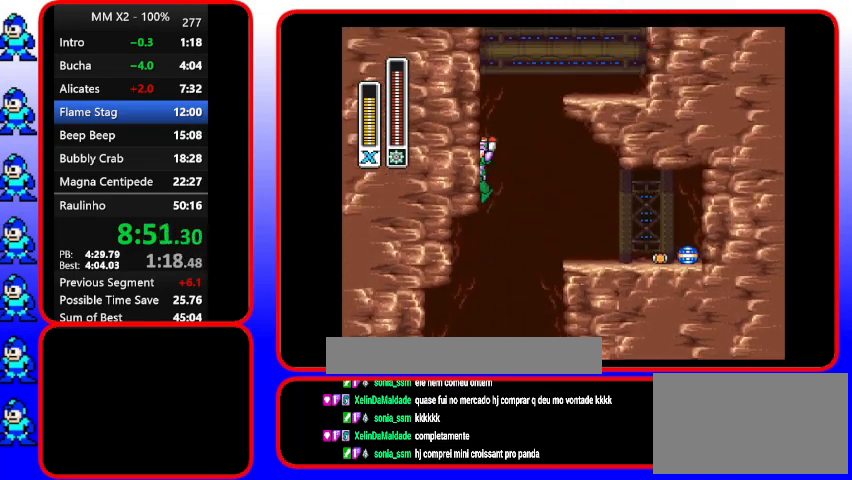
{"buttons": ["B", "DPAD_LEFT"], "events": [[200, "DPAD_UP", "up"], [300, "DPAD_UP", "down"], [433, "DPAD_UP", "up"]]}
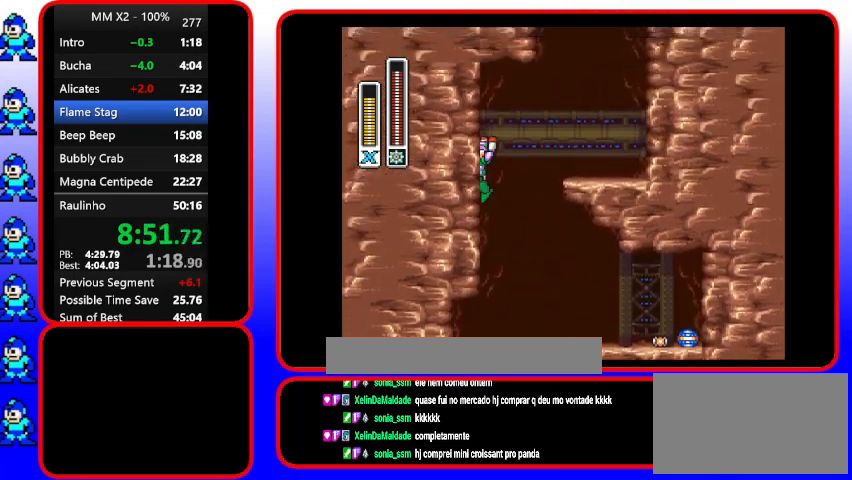
{"buttons": ["B"], "events": [[200, "DPAD_LEFT", "up"]]}
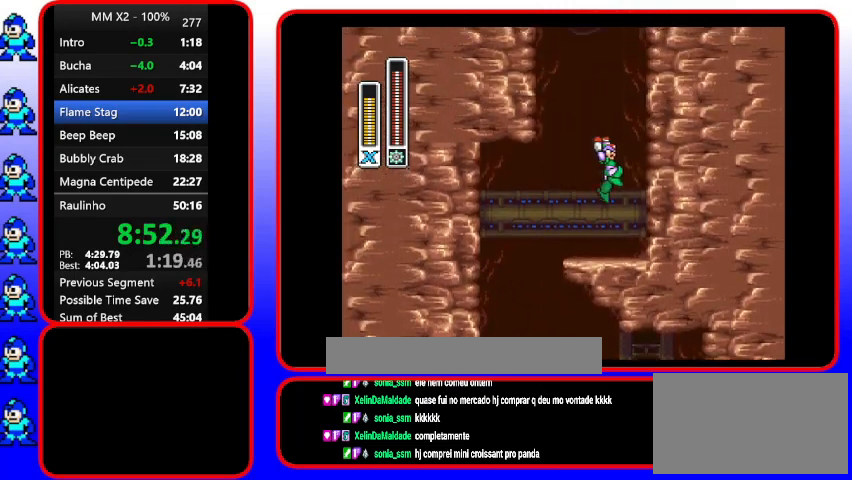
{"buttons": ["B"], "events": [[300, "B", "up"], [400, "B", "down"]]}
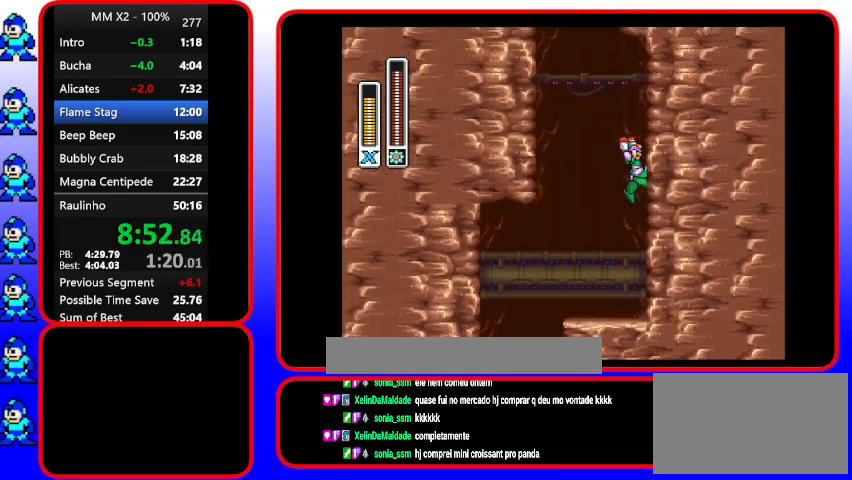
{"buttons": ["B", "DPAD_UP", "DPAD_LEFT"], "events": [[200, "B", "up"], [333, "B", "down"], [333, "DPAD_LEFT", "down"], [333, "DPAD_UP", "down"]]}
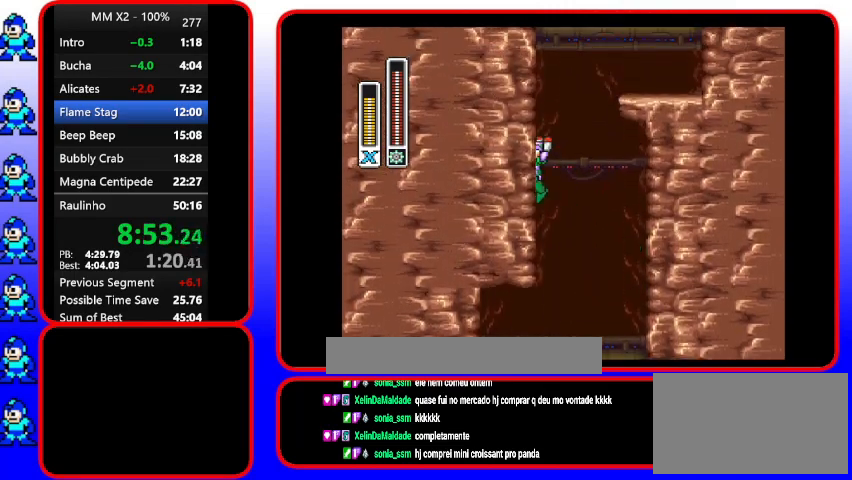
{"buttons": ["B", "DPAD_LEFT"], "events": [[100, "DPAD_UP", "up"], [233, "B", "up"], [333, "B", "down"]]}
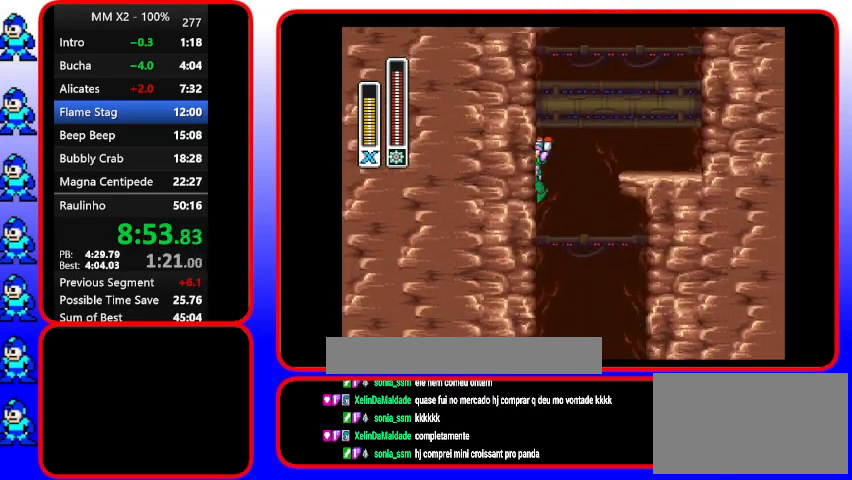
{"buttons": ["B"], "events": [[233, "B", "up"], [233, "DPAD_LEFT", "up"], [333, "B", "down"]]}
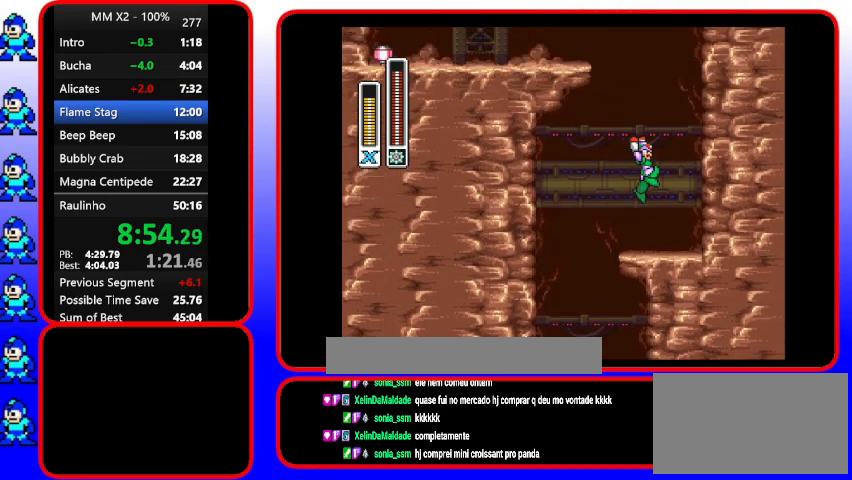
{"buttons": ["B"], "events": []}
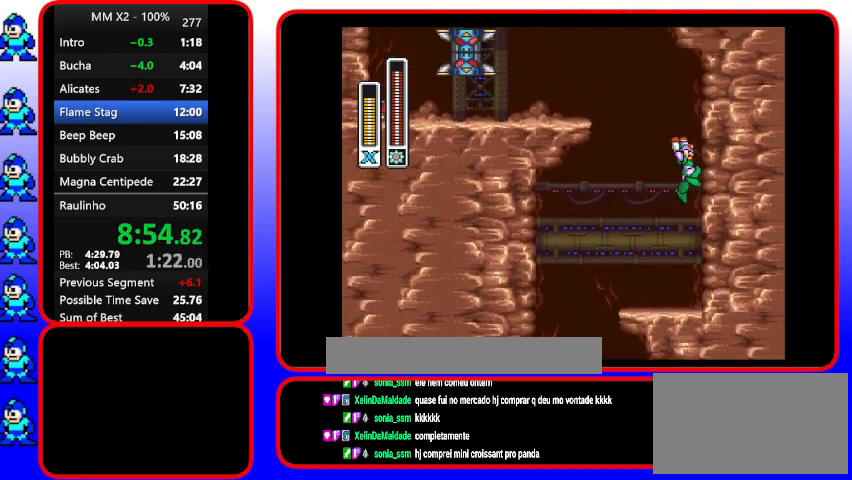
{"buttons": ["B", "DPAD_UP", "DPAD_LEFT"], "events": [[367, "B", "up"], [367, "DPAD_LEFT", "down"], [367, "DPAD_UP", "down"], [500, "B", "down"]]}